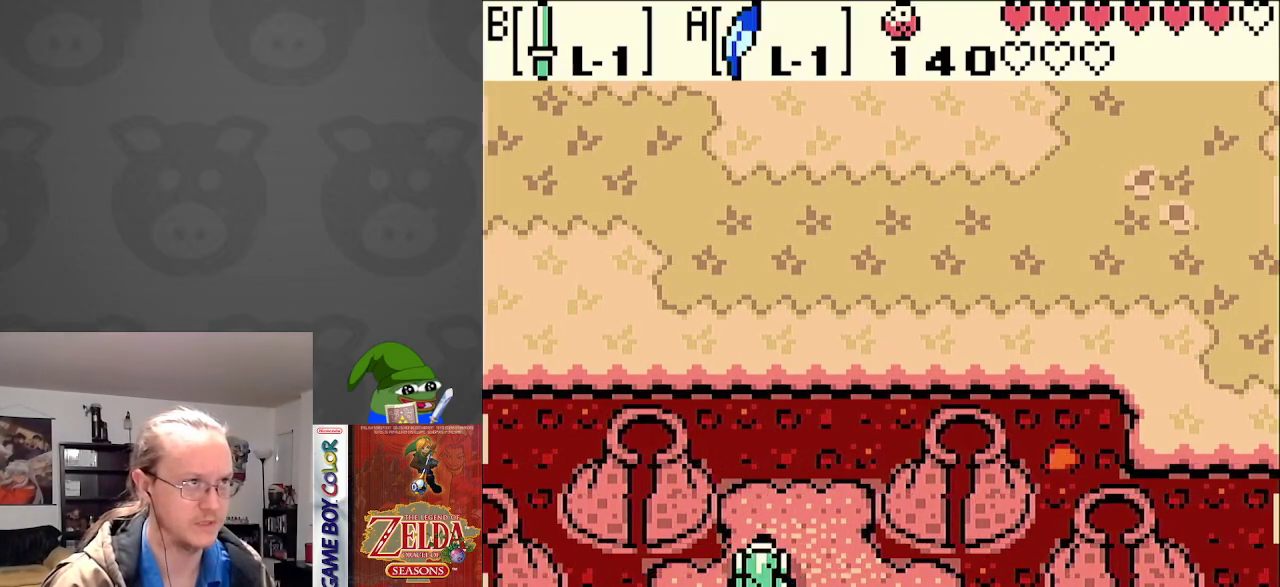
Gameplay with a controller (Nintendo layout); each line is a JSON object with the inputs held at the frame after it. "events" lists button and stick changes between this image and that frame as [ms after this image, input, new state], when the widget could be followed in between. Not read: L3 R3.
{"buttons": [], "events": []}
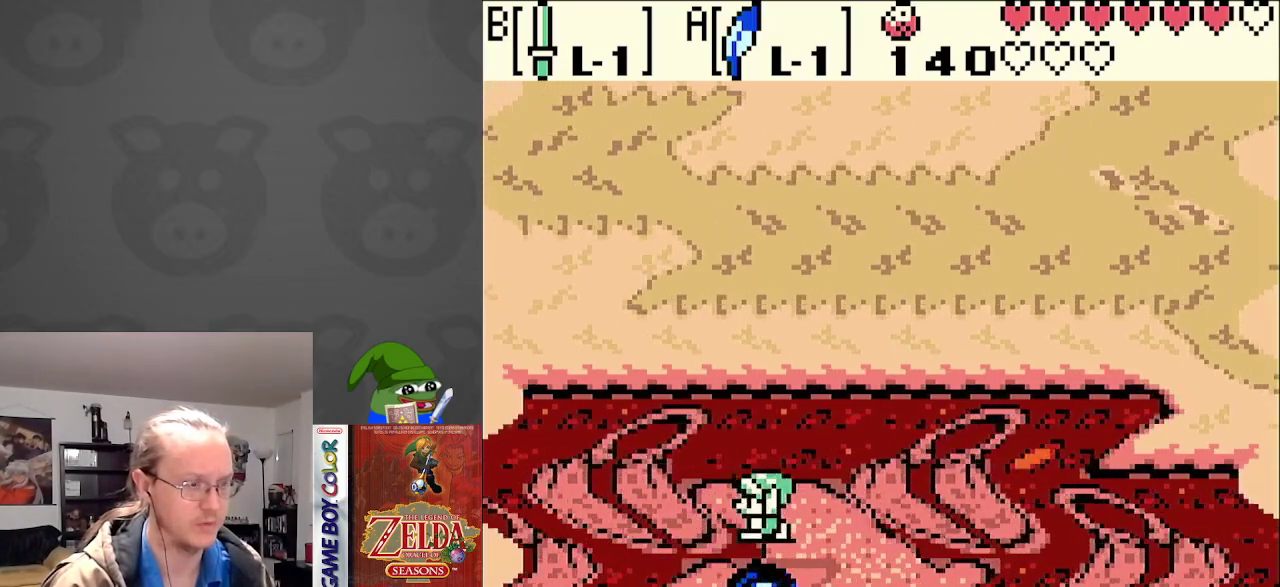
{"buttons": [], "events": []}
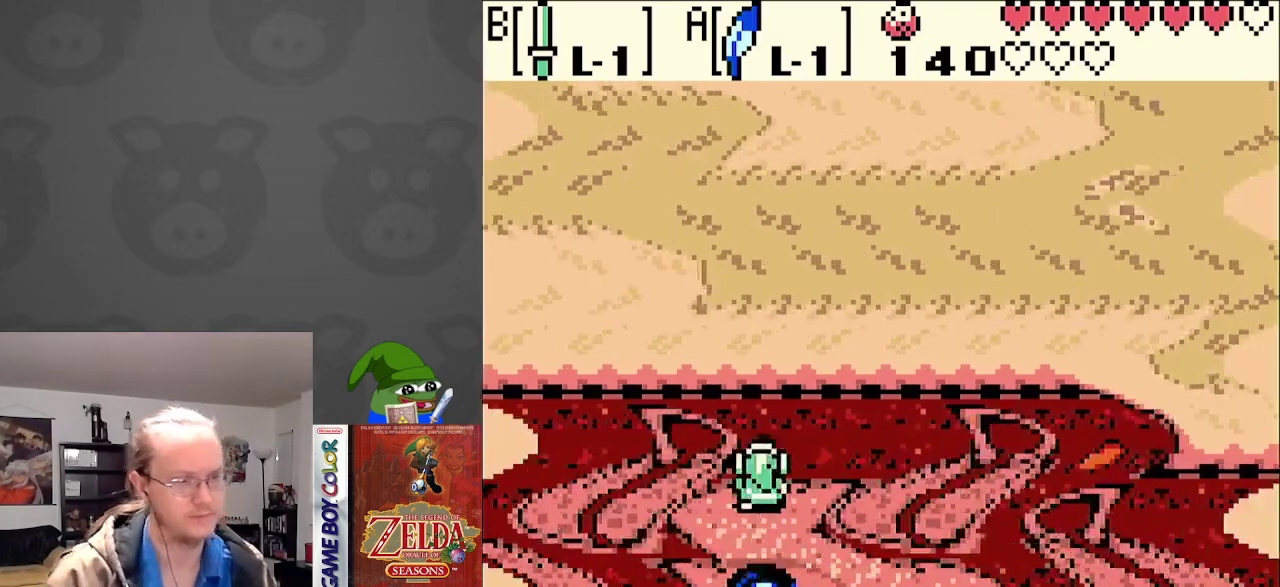
{"buttons": [], "events": []}
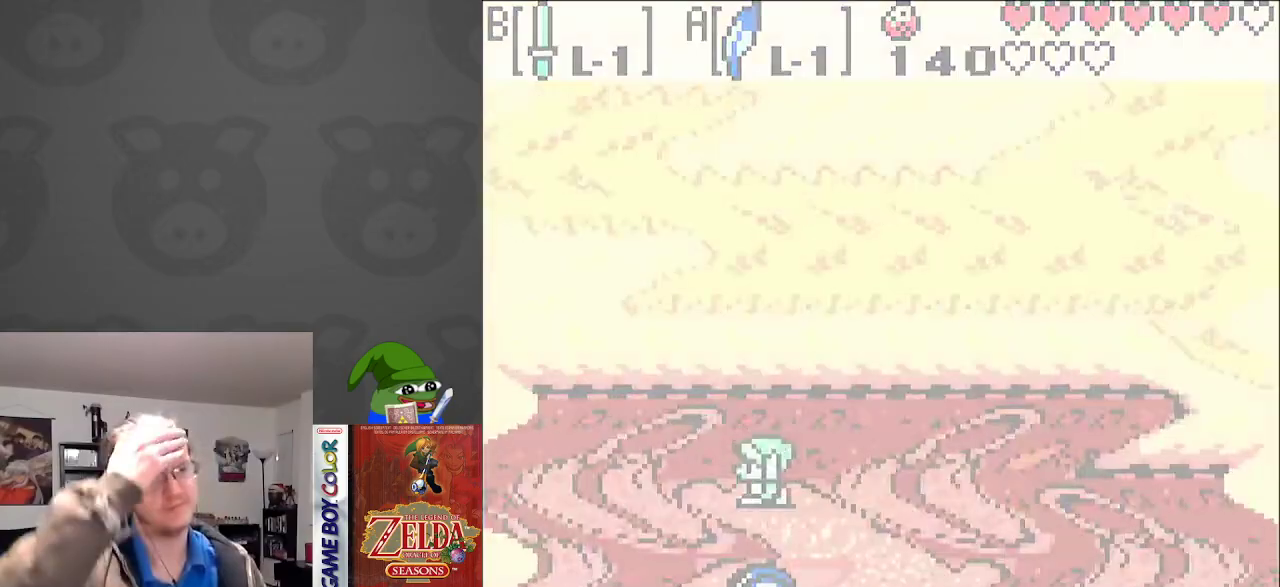
{"buttons": [], "events": []}
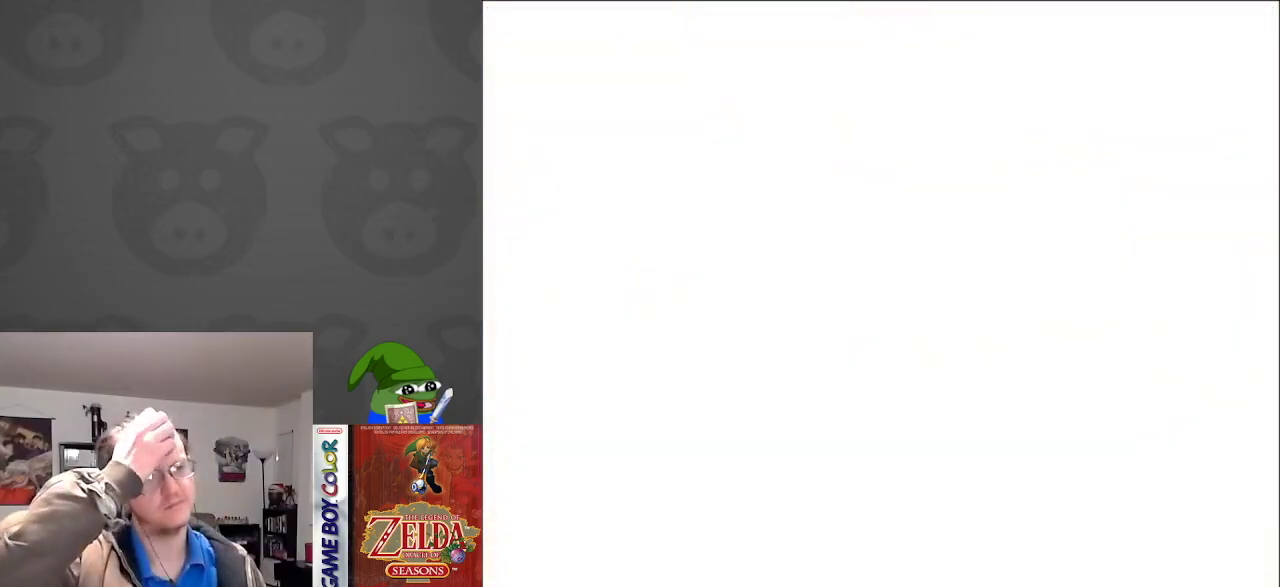
{"buttons": [], "events": []}
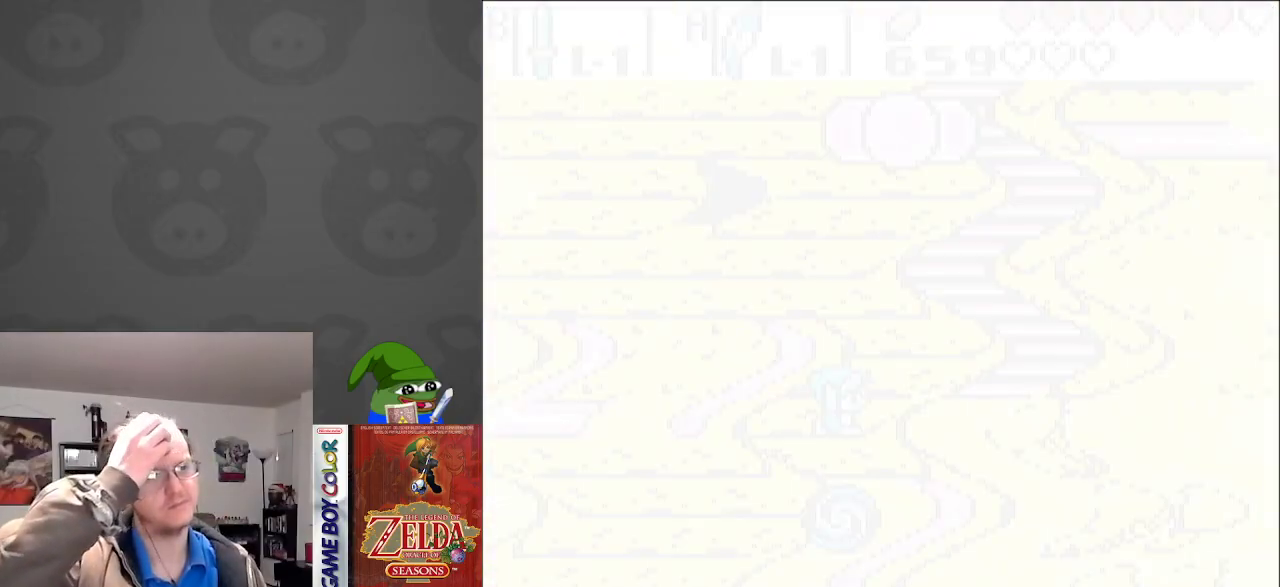
{"buttons": [], "events": []}
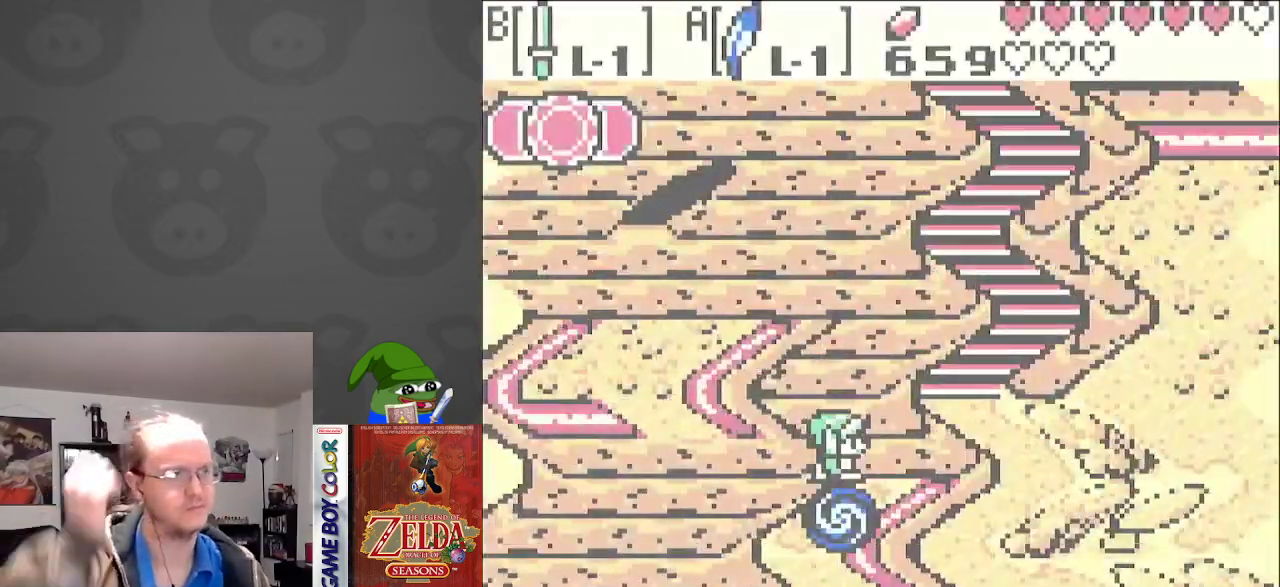
{"buttons": [], "events": []}
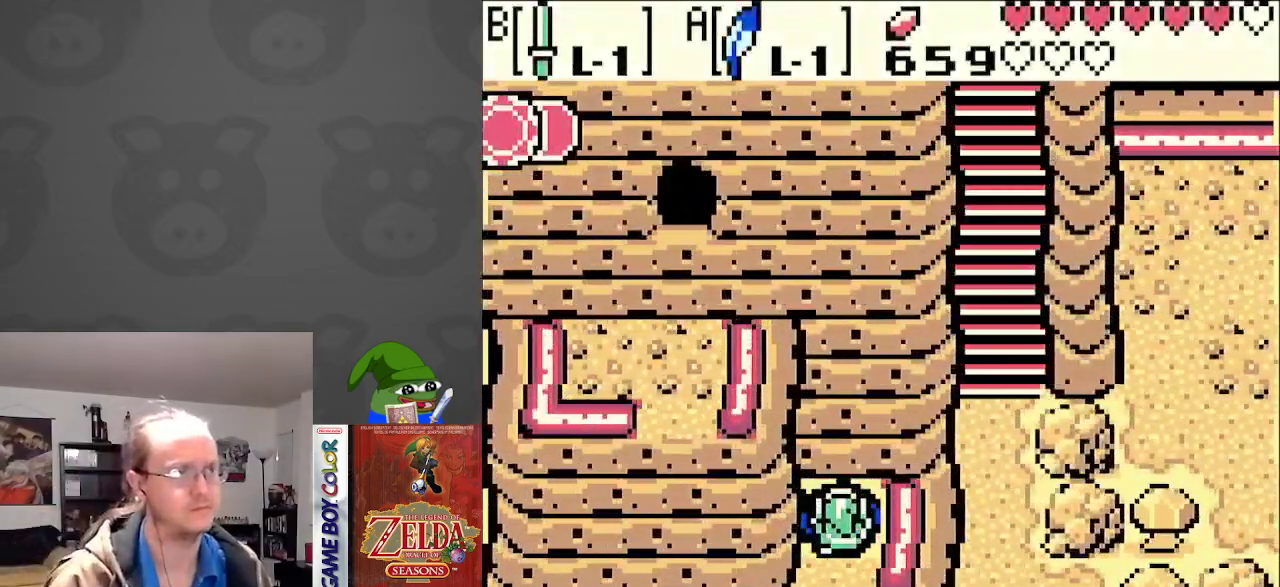
{"buttons": [], "events": [[333, "DPAD_DOWN", "down"], [383, "DPAD_DOWN", "up"]]}
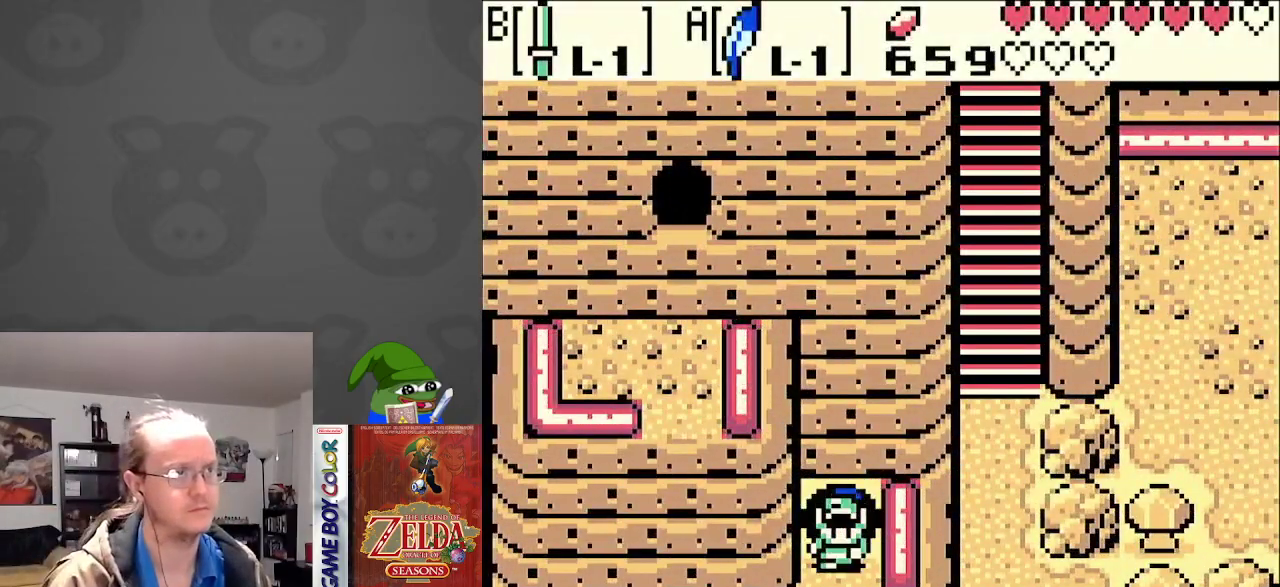
{"buttons": [], "events": [[167, "DPAD_UP", "down"], [267, "DPAD_UP", "up"]]}
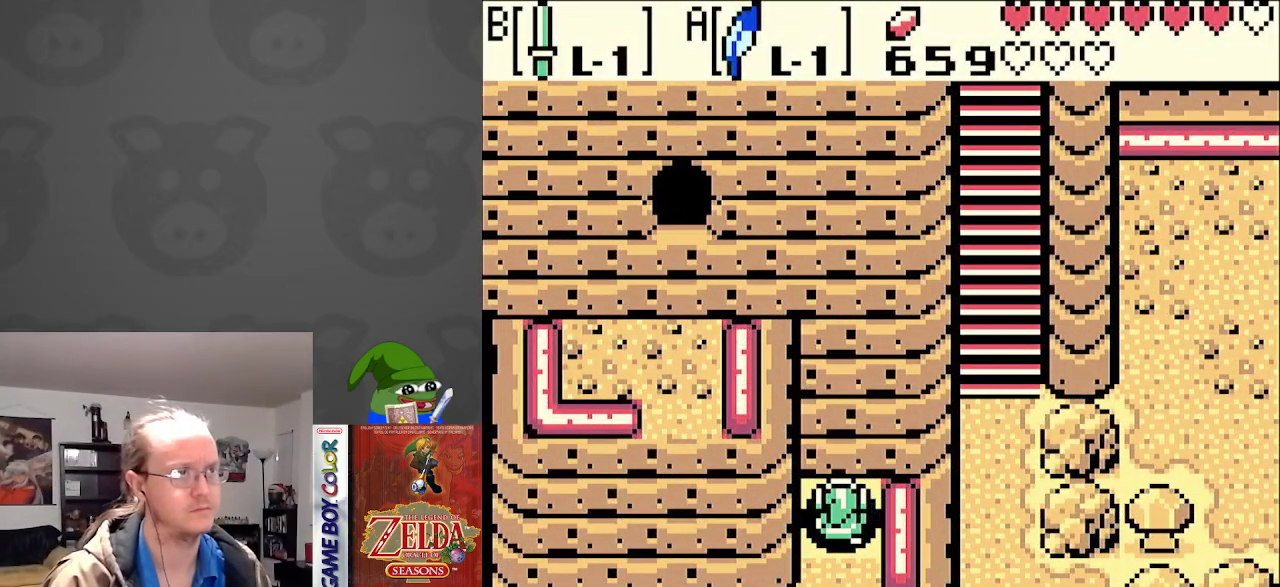
{"buttons": [], "events": [[150, "DPAD_DOWN", "down"], [267, "DPAD_DOWN", "up"]]}
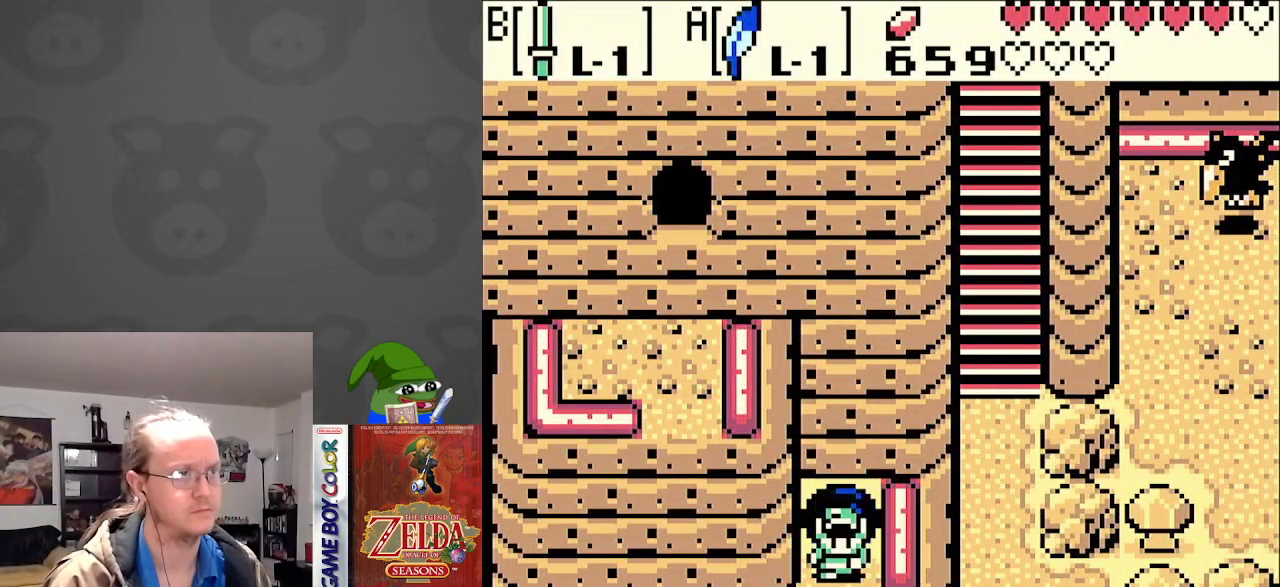
{"buttons": ["DPAD_UP"], "events": [[133, "DPAD_DOWN", "down"], [167, "DPAD_DOWN", "up"], [483, "DPAD_UP", "down"]]}
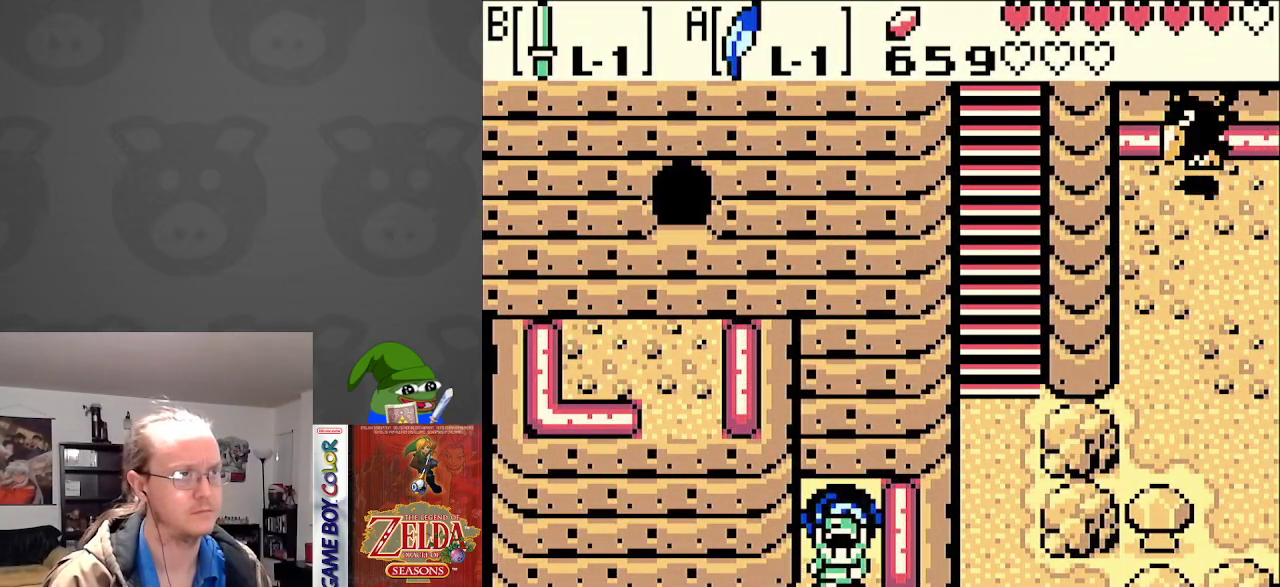
{"buttons": [], "events": [[133, "DPAD_UP", "up"]]}
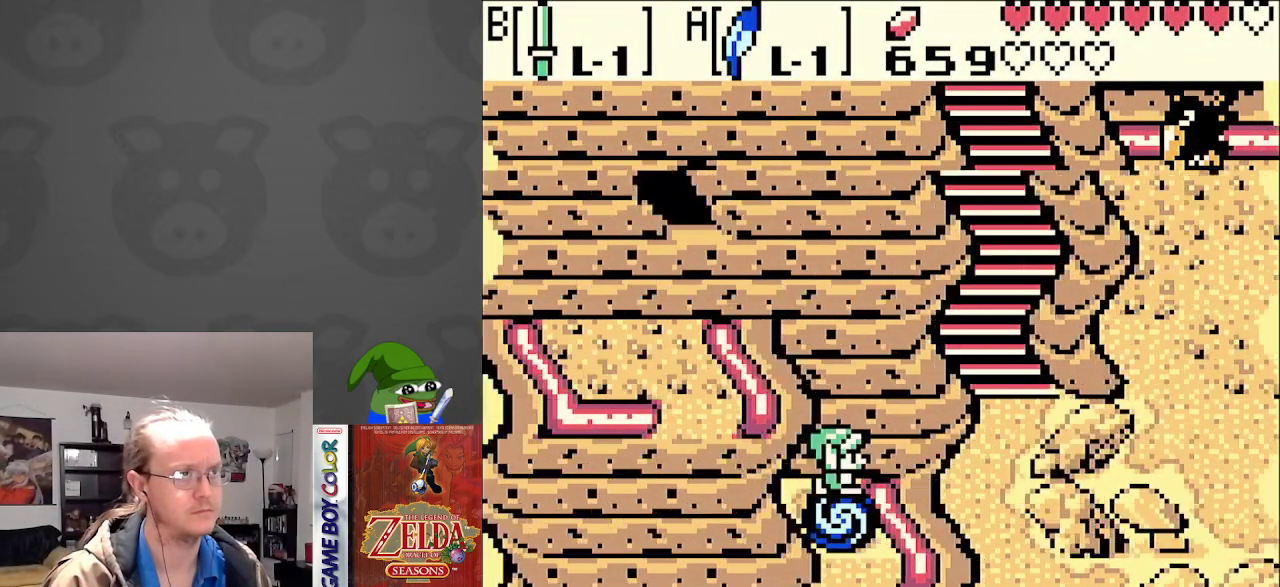
{"buttons": [], "events": []}
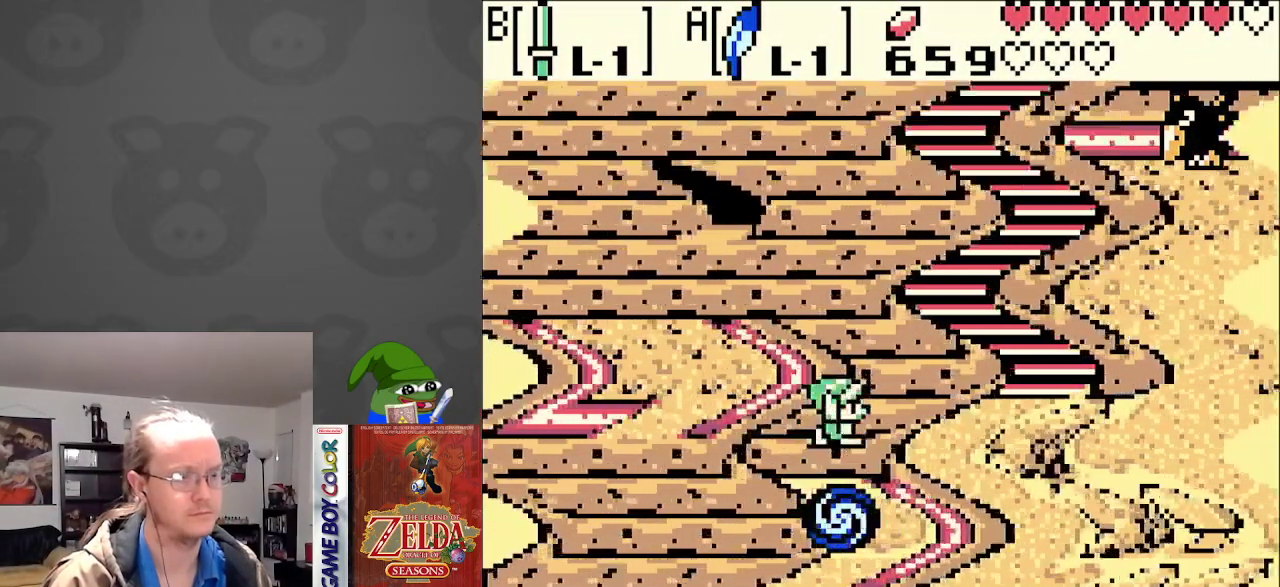
{"buttons": [], "events": []}
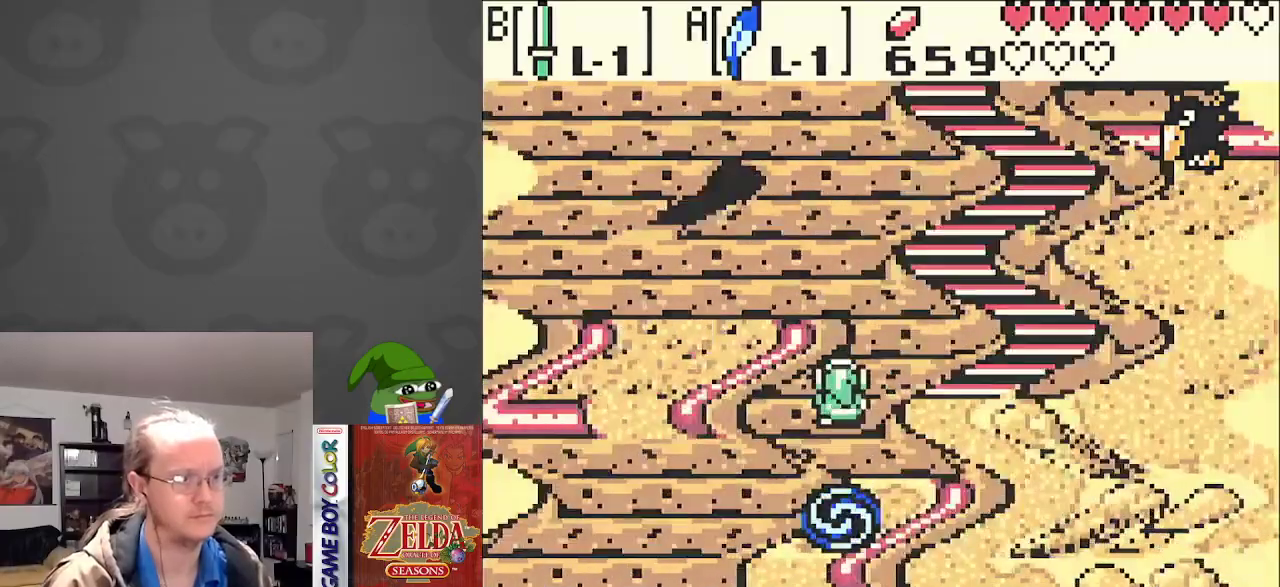
{"buttons": [], "events": []}
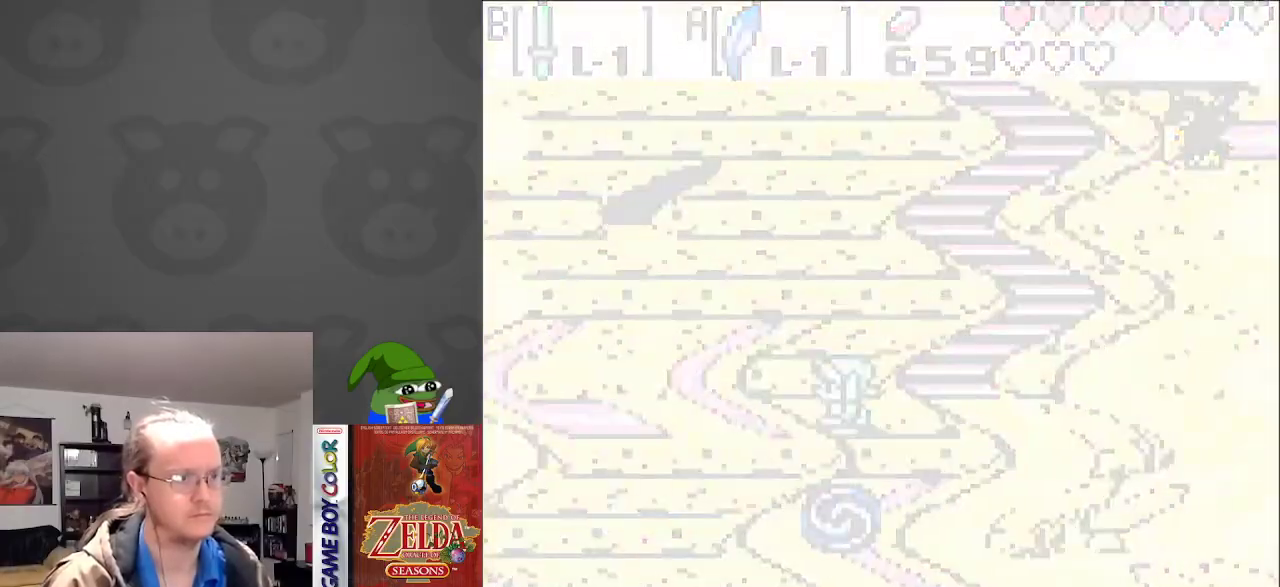
{"buttons": [], "events": []}
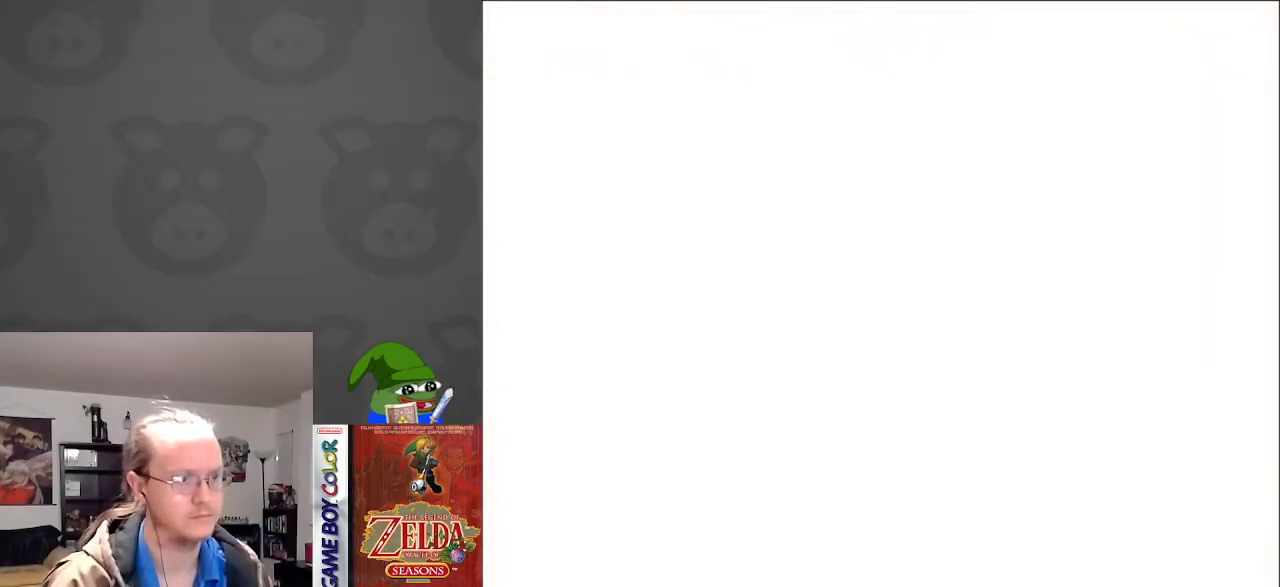
{"buttons": [], "events": []}
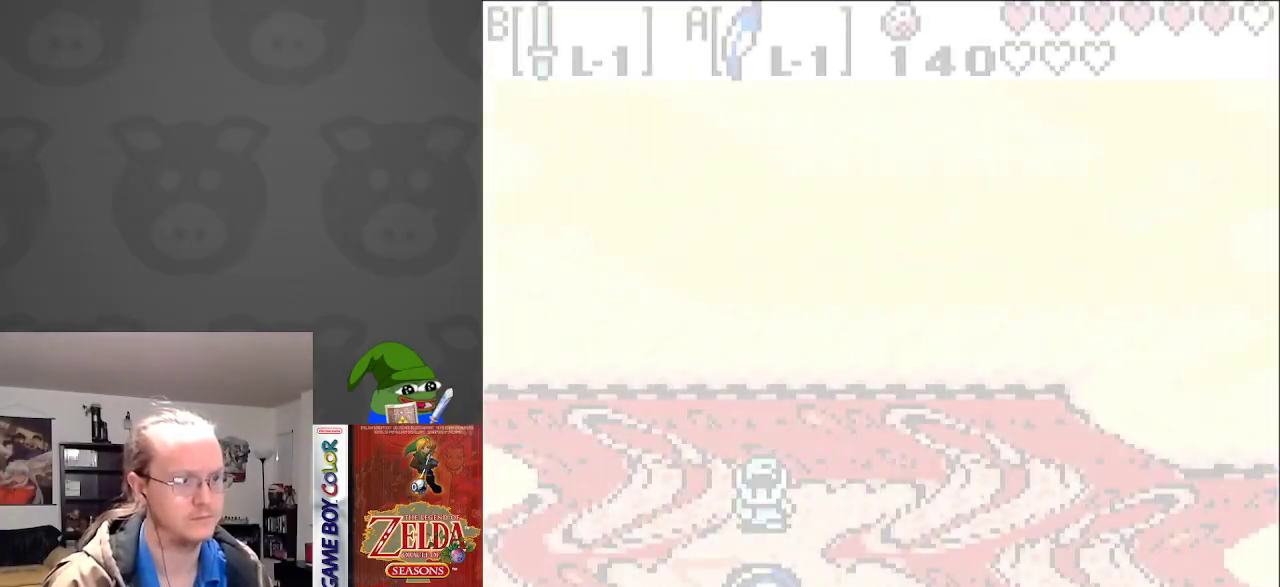
{"buttons": [], "events": []}
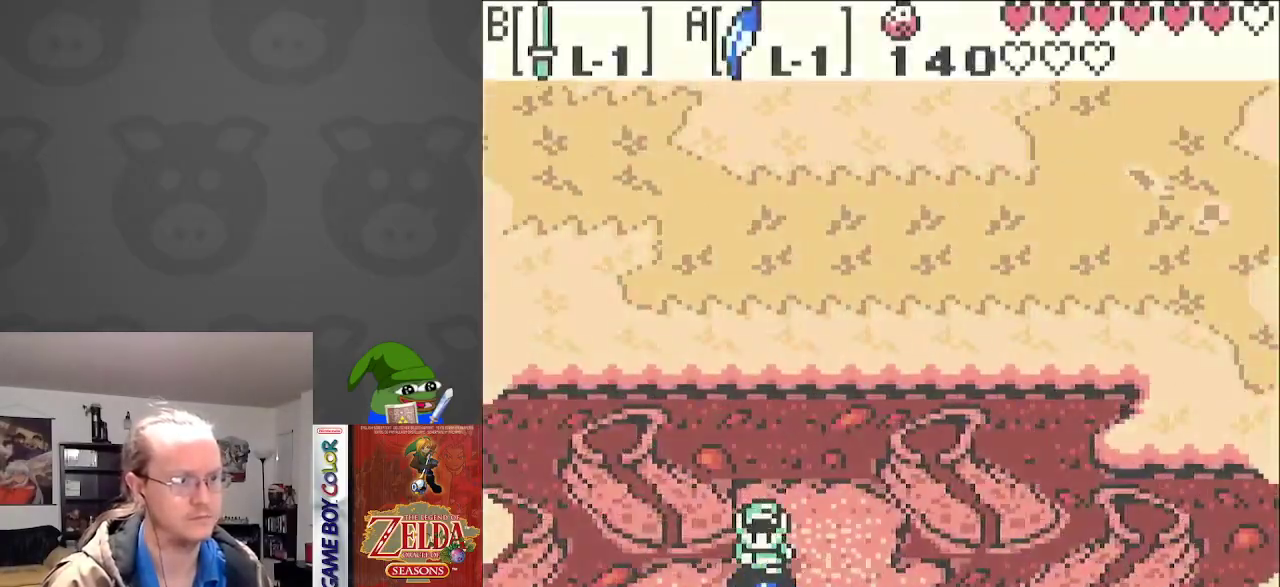
{"buttons": [], "events": []}
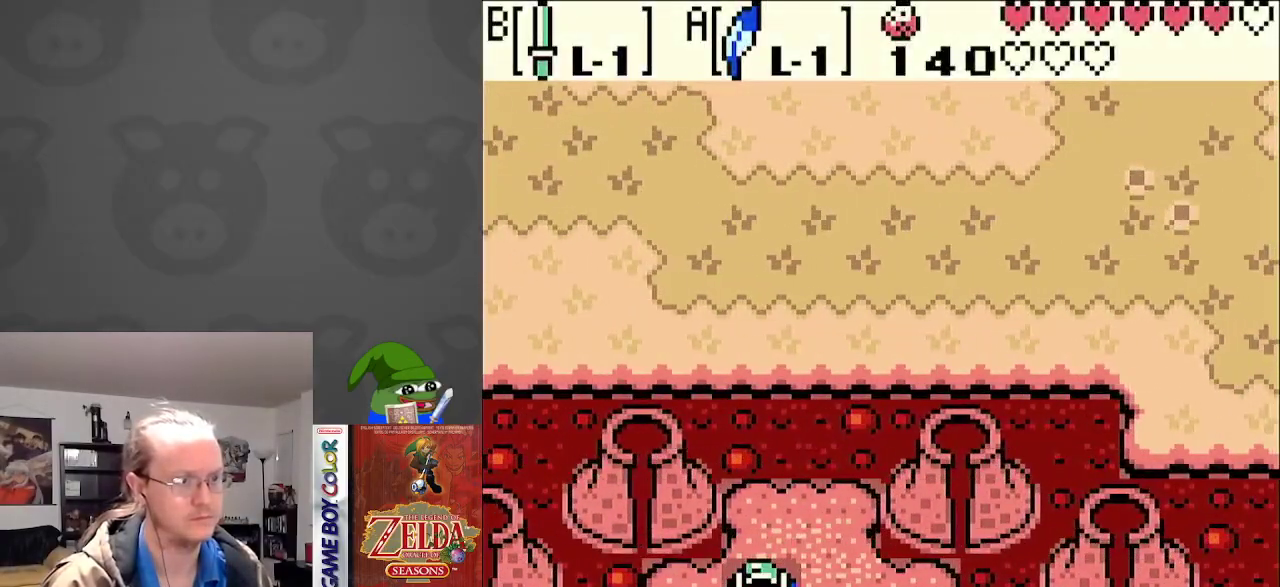
{"buttons": ["DPAD_UP"], "events": [[267, "DPAD_UP", "down"]]}
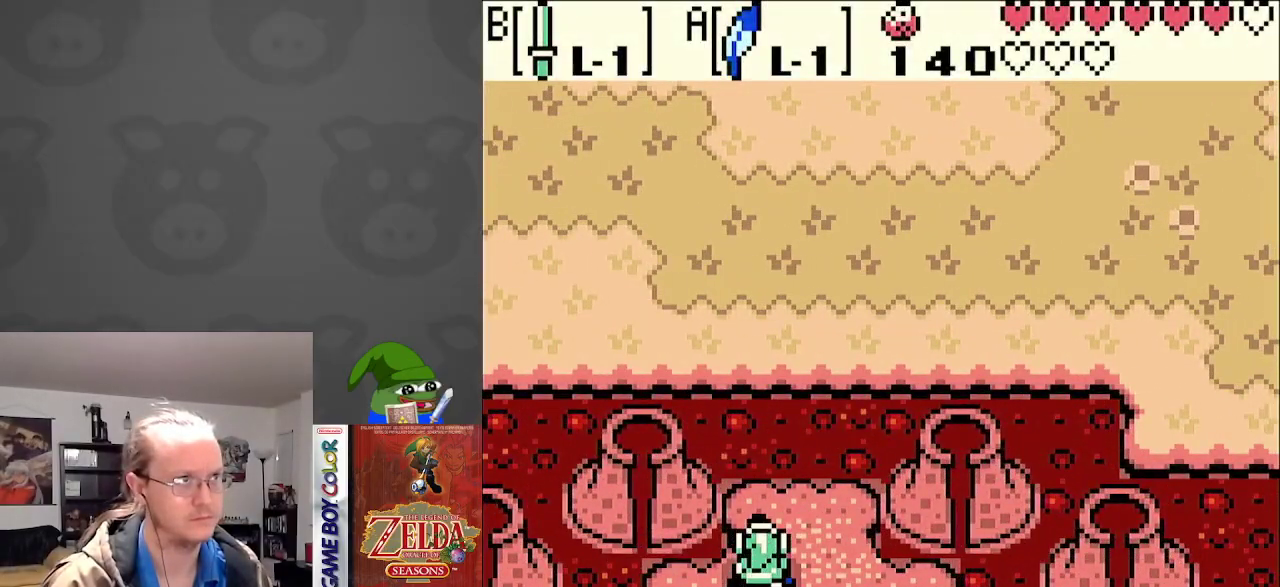
{"buttons": ["DPAD_UP"], "events": [[133, "A", "down"], [467, "A", "up"]]}
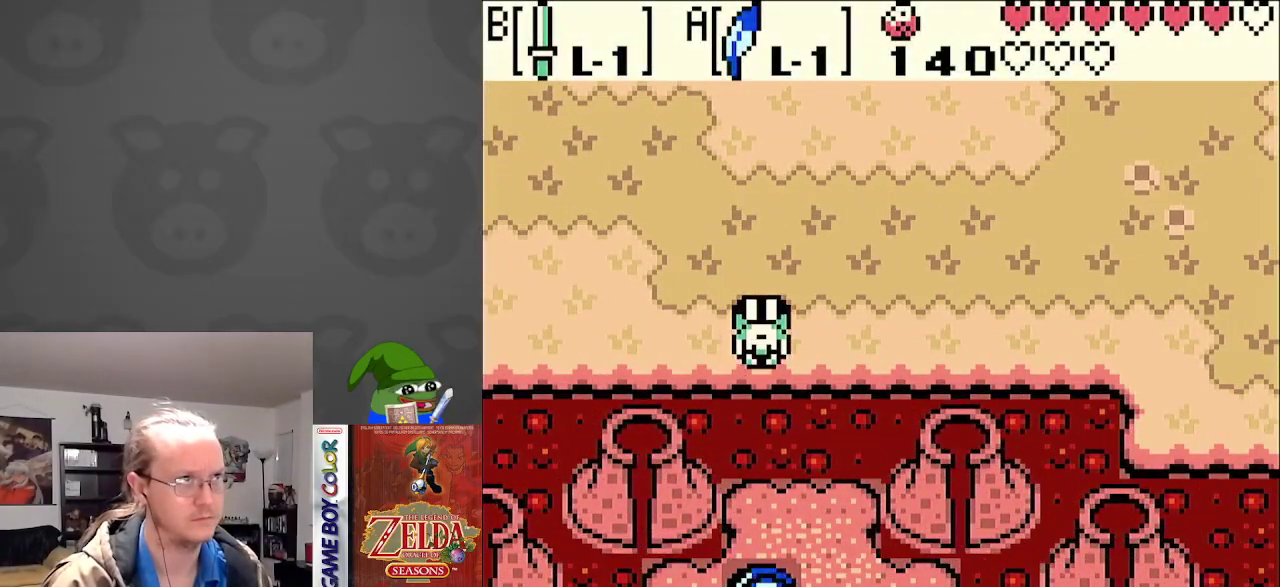
{"buttons": ["DPAD_LEFT"], "events": [[133, "DPAD_LEFT", "down"], [317, "DPAD_UP", "up"]]}
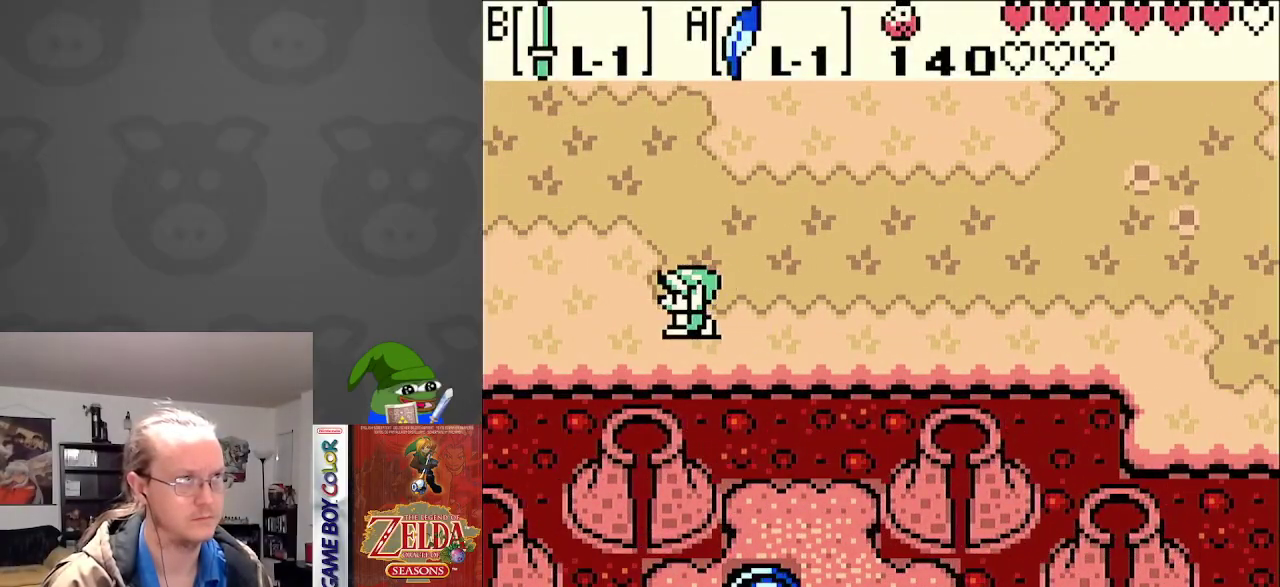
{"buttons": ["DPAD_UP", "DPAD_LEFT"], "events": [[283, "DPAD_UP", "down"]]}
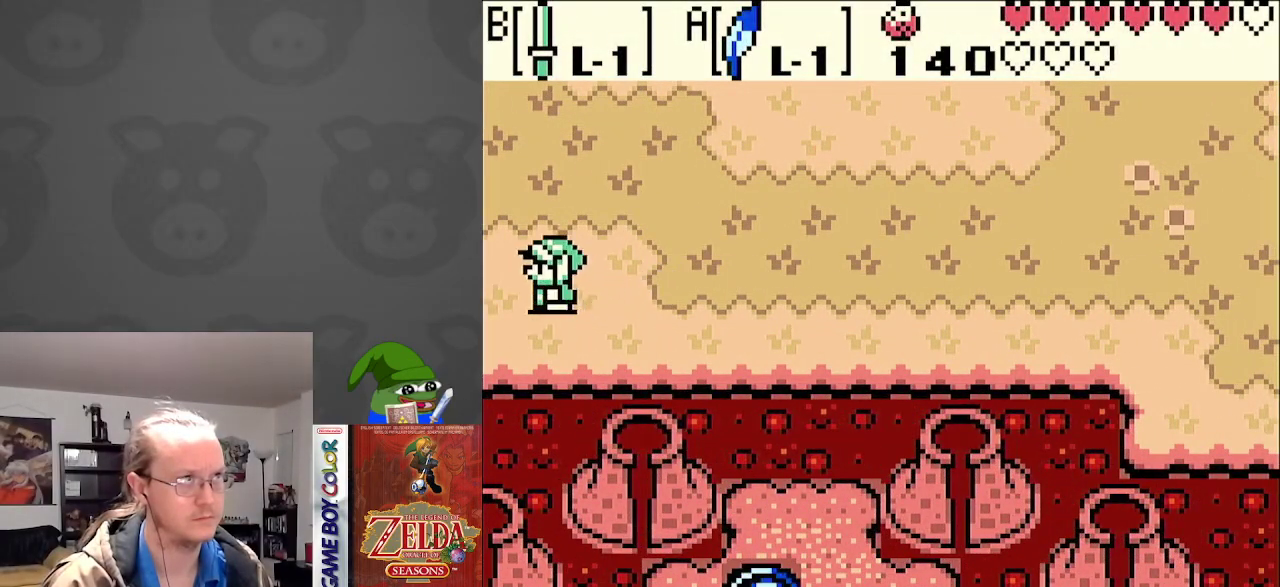
{"buttons": ["DPAD_LEFT"], "events": [[117, "DPAD_UP", "up"]]}
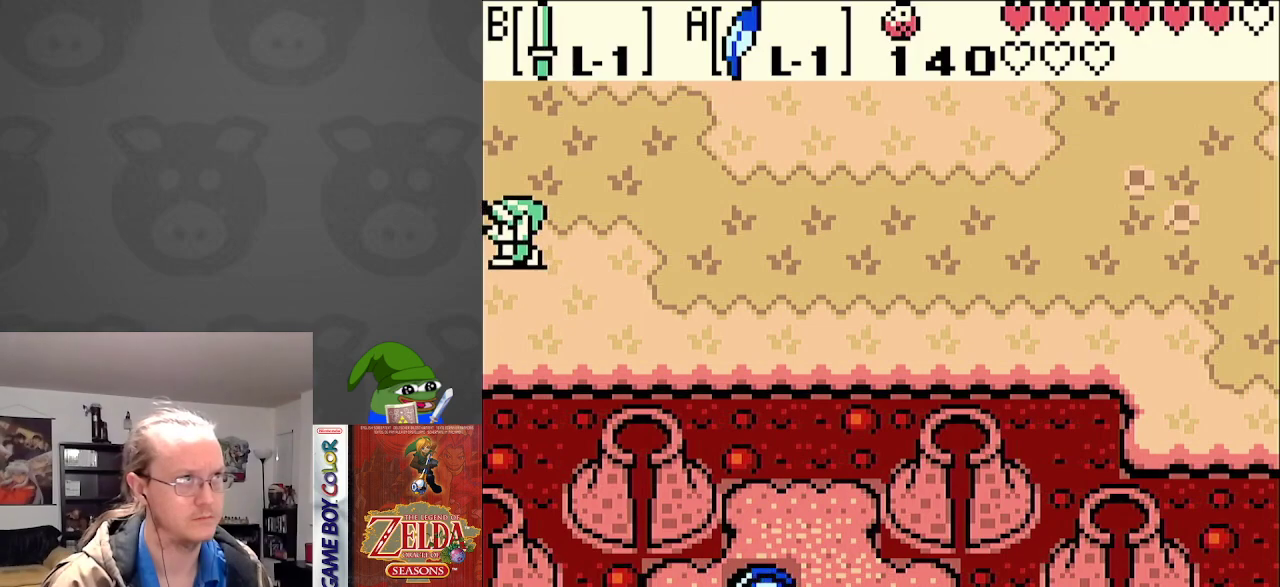
{"buttons": ["DPAD_LEFT"], "events": []}
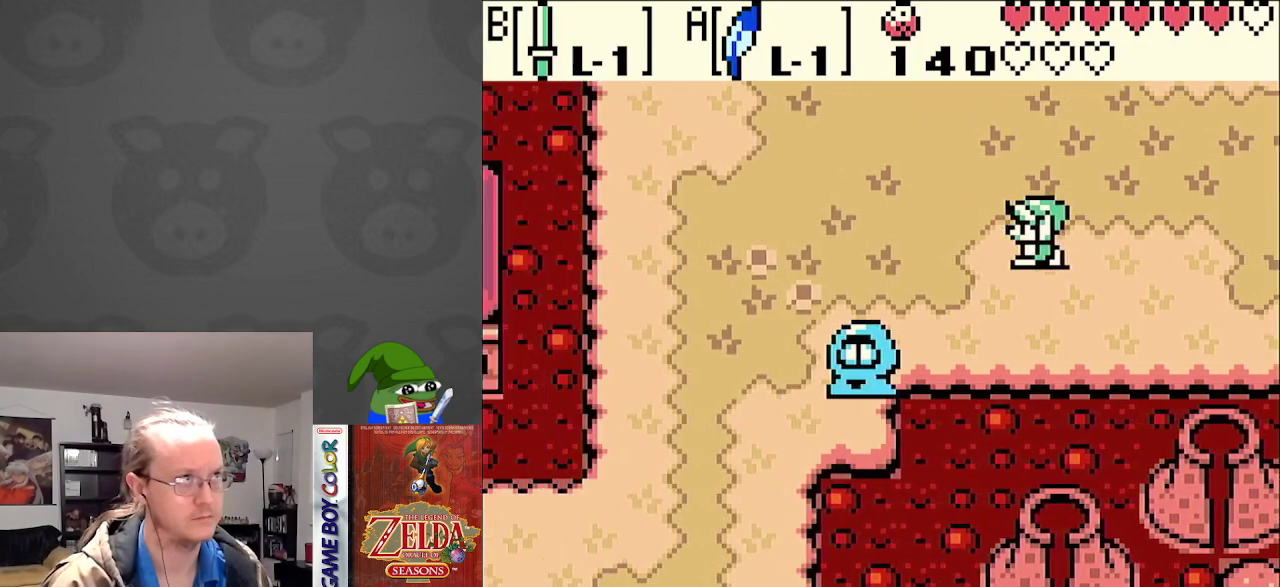
{"buttons": ["DPAD_UP", "DPAD_LEFT"], "events": [[483, "DPAD_UP", "down"]]}
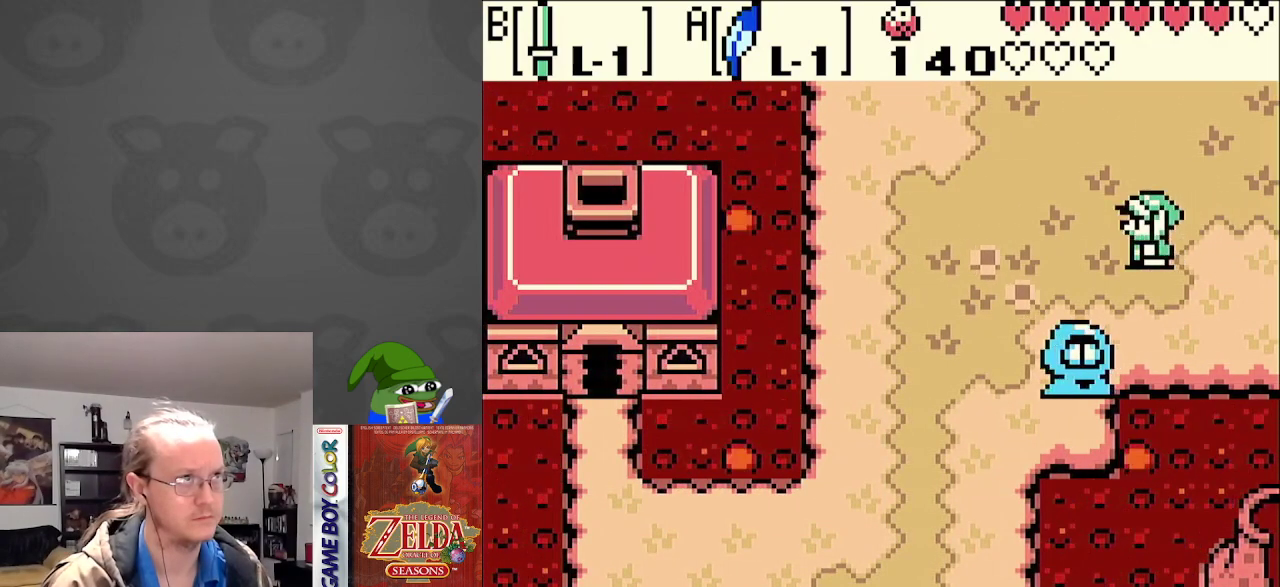
{"buttons": ["DPAD_UP", "DPAD_LEFT"], "events": []}
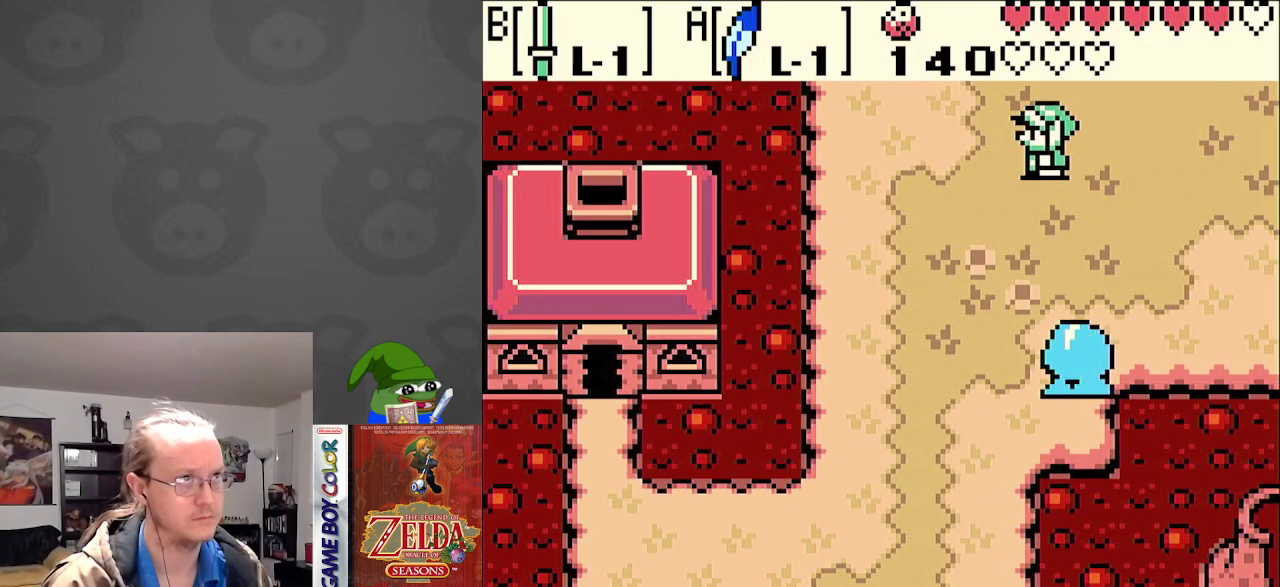
{"buttons": ["DPAD_UP"], "events": [[17, "DPAD_UP", "up"], [317, "DPAD_UP", "down"], [483, "DPAD_LEFT", "up"]]}
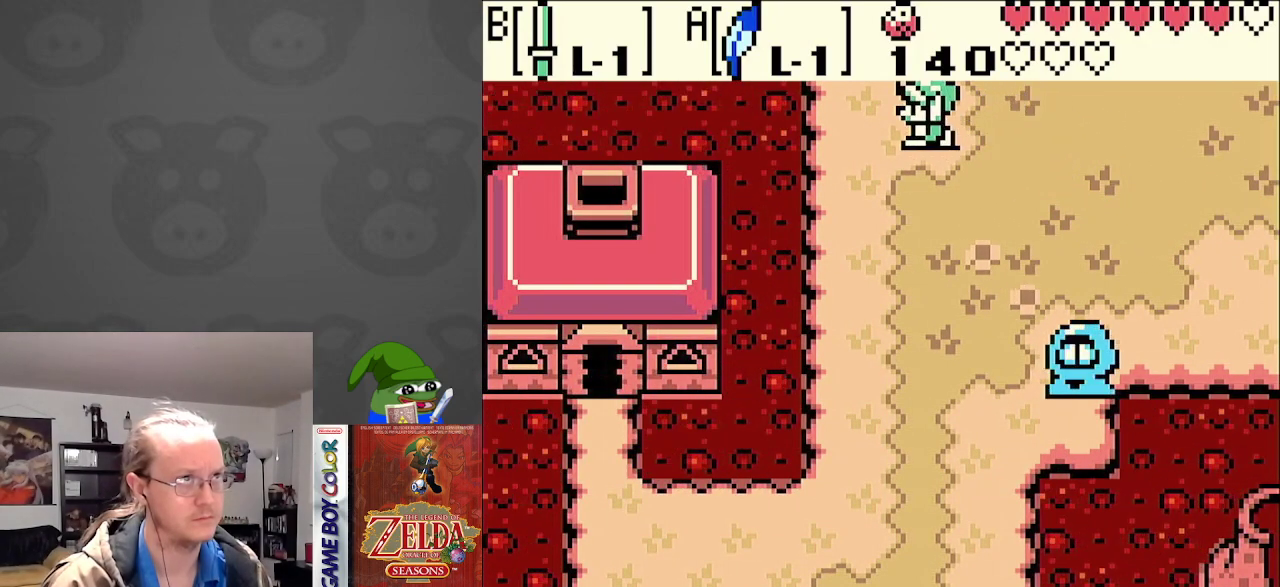
{"buttons": ["DPAD_UP"], "events": []}